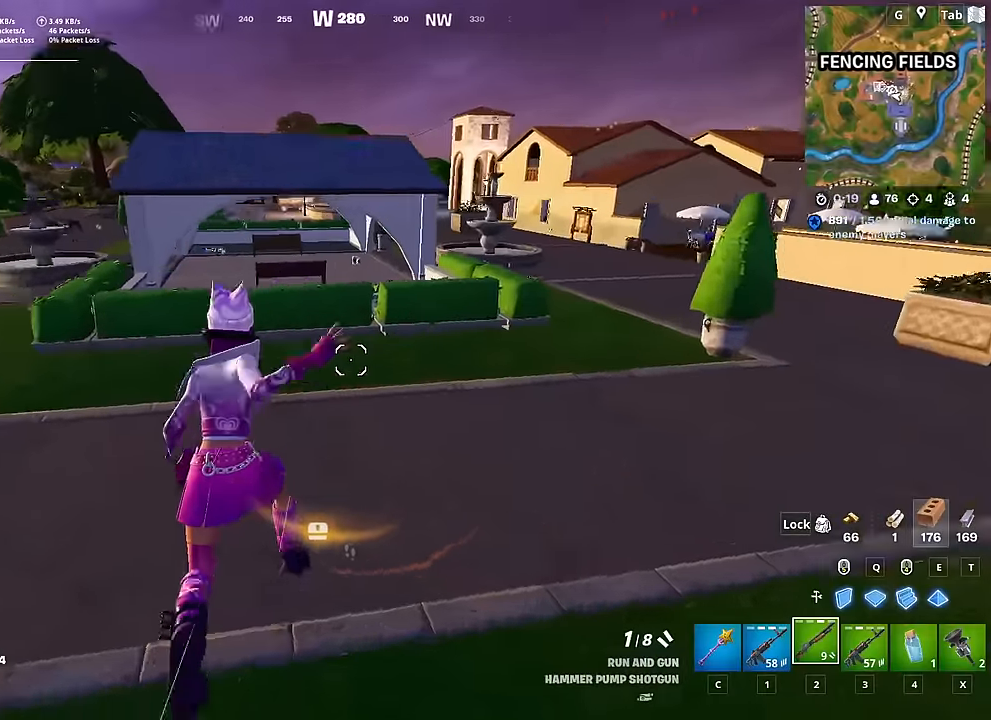
Gameplay with keyboard and mouse; each line is a JSON object with the keys and mouse buttons held at the frame after it. "events" lists presses ("down") and releases ("up") of "1", "2", "3", "4", "5", "a", "alt", "c", "caps_lock", "ctrl", "d", "e", "f", "g", "q", "r", "s", "shift", "space", "t", "tab", "v", "w", "x", "z", "mouse_left", "mouse_wheel" and "mouse_right" between this image and that frame as [ms after this image, input, new state], when the widget could be followed in between. "mouse_left", "mouse_wheel", "mouse_right" = the "left", "wheel", "right" buttons of the "mouse" list. No other keys are recorded. "wheel" means that the mouse wheel is clicked or scrolled. "mouse_move" is the direction in which the mouse moves at that frame (one of eight, or "still"), when it could be read.
{"keys": ["shift", "w"], "mouse": [], "mouse_move": "still", "events": [[34, "shift", "down"]]}
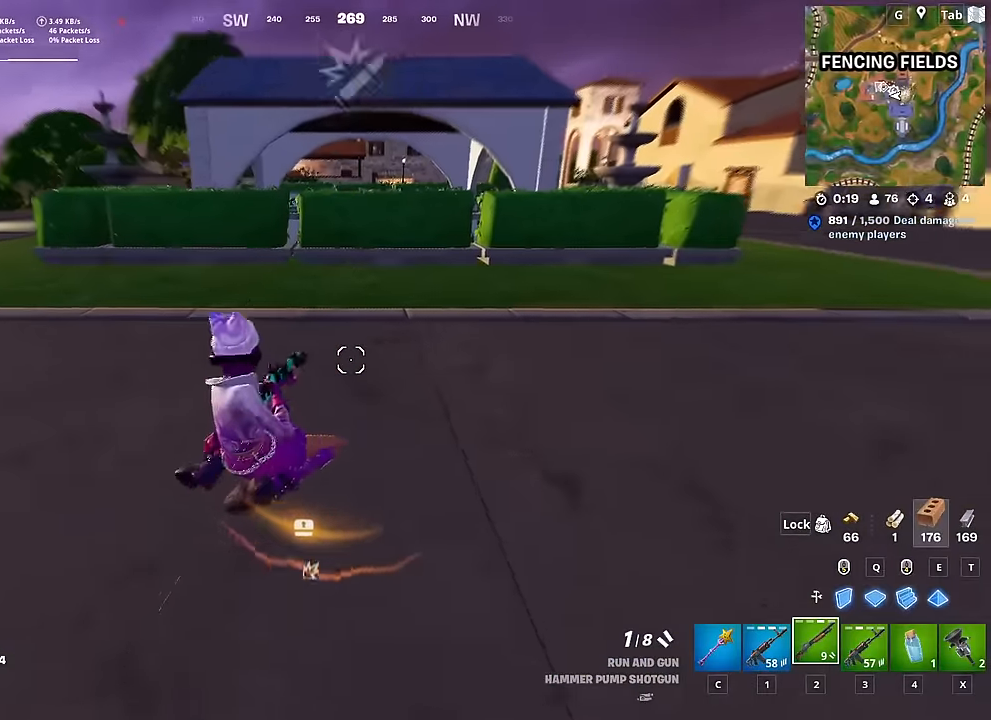
{"keys": ["w"], "mouse": [], "mouse_move": "still", "events": [[83, "shift", "up"]]}
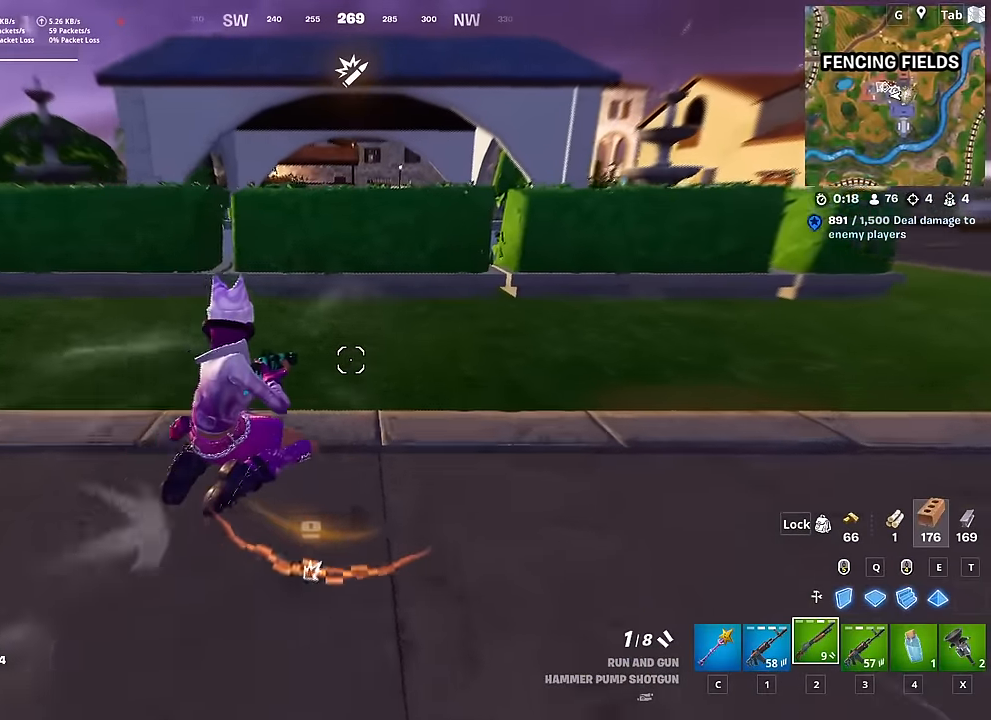
{"keys": ["w"], "mouse": [], "mouse_move": "down-left", "events": [[251, "space", "down"], [384, "space", "up"]]}
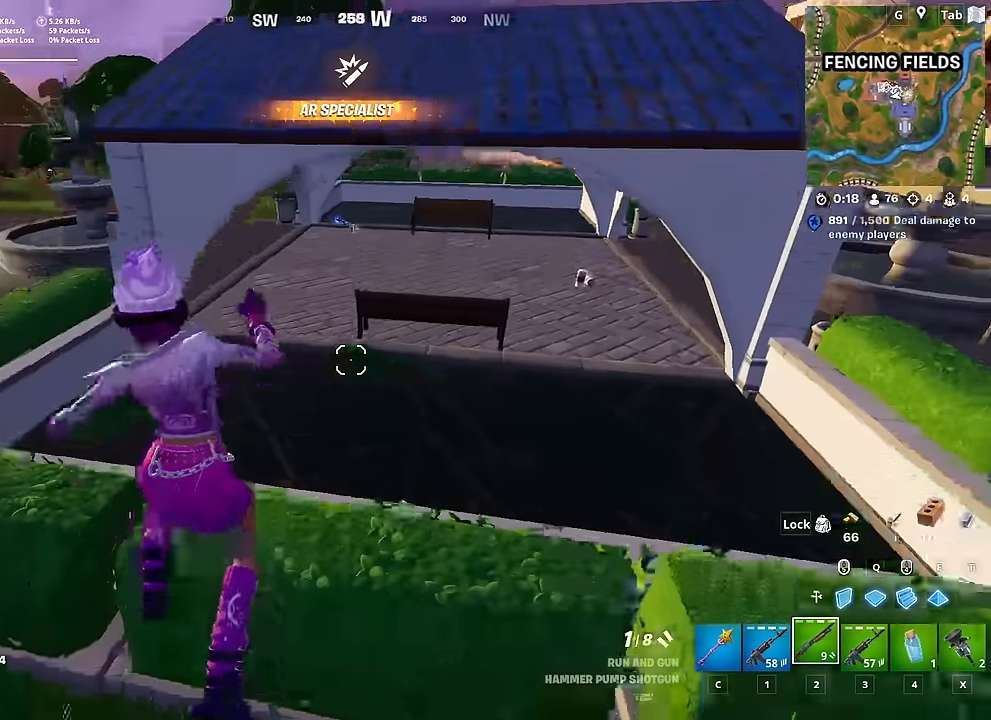
{"keys": ["a", "w"], "mouse": [], "mouse_move": "still", "events": [[167, "a", "down"]]}
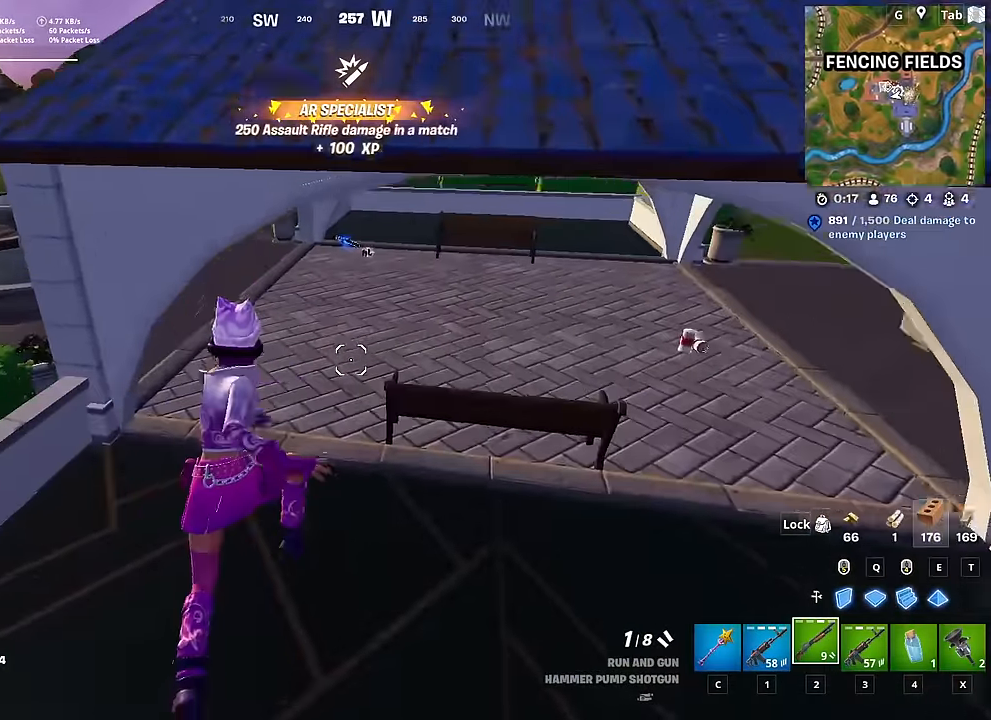
{"keys": ["w"], "mouse": [], "mouse_move": "right", "events": [[84, "a", "up"]]}
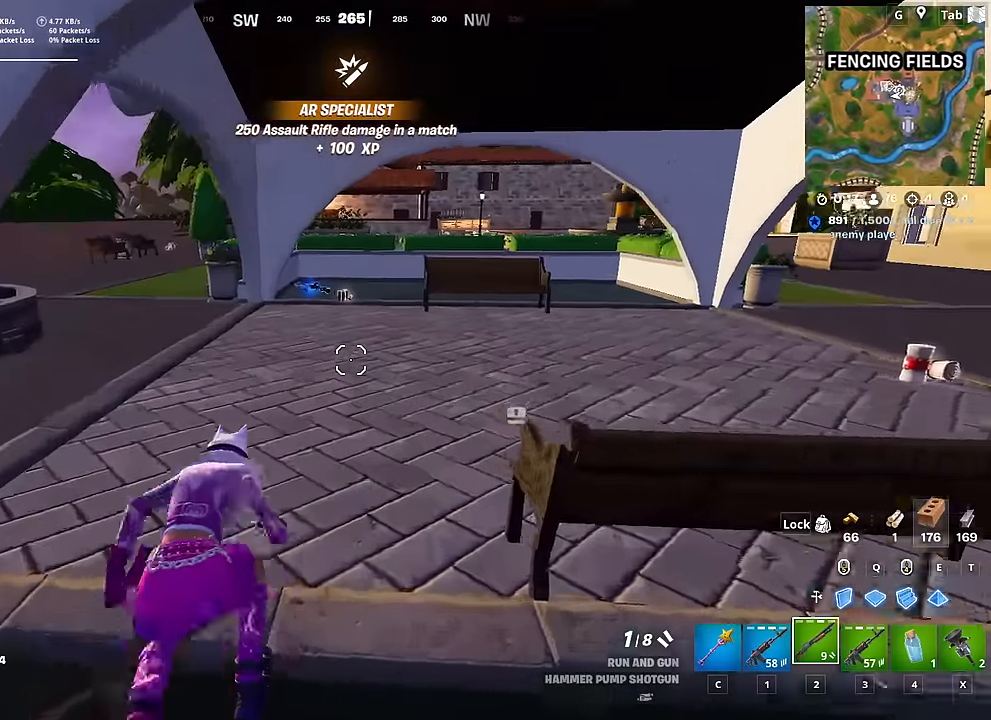
{"keys": ["w"], "mouse": [], "mouse_move": "still", "events": []}
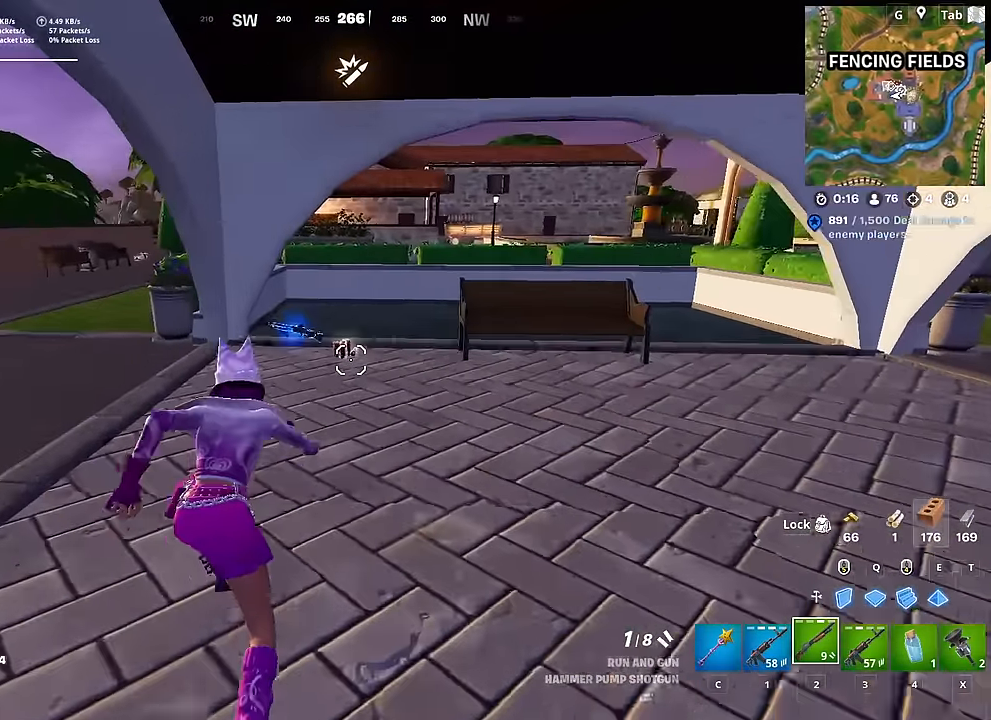
{"keys": ["a", "w"], "mouse": ["wheel"], "mouse_move": "left", "events": [[301, "mouse_wheel", "down"], [351, "a", "down"]]}
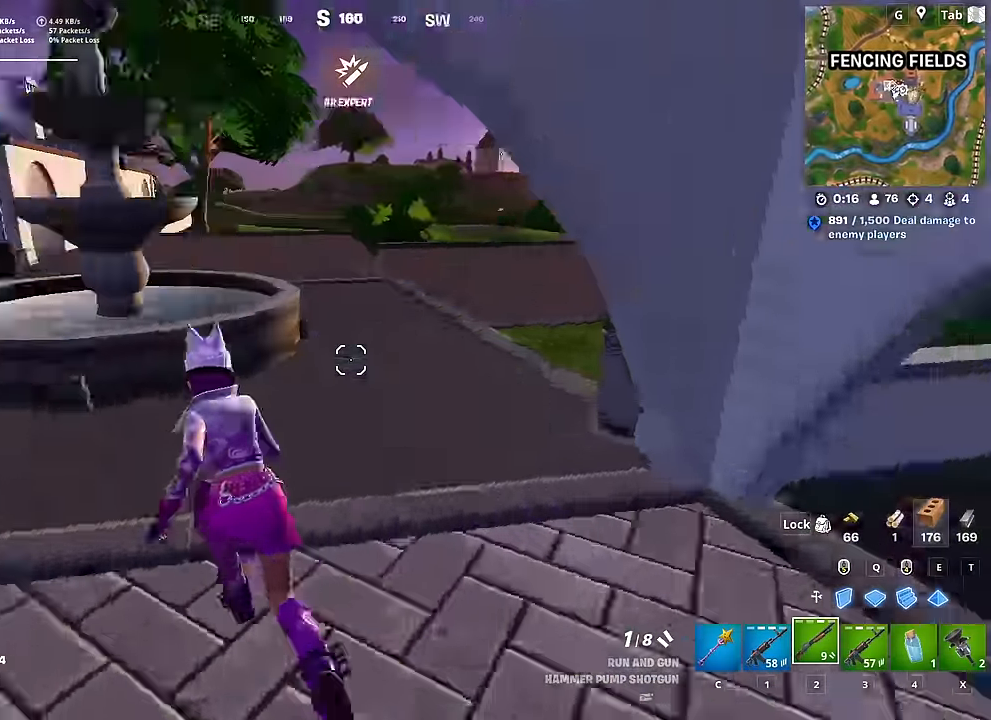
{"keys": ["d", "space"], "mouse": [], "mouse_move": "down", "events": [[50, "mouse_wheel", "up"], [367, "a", "up"], [367, "d", "down"], [467, "space", "down"], [467, "w", "up"]]}
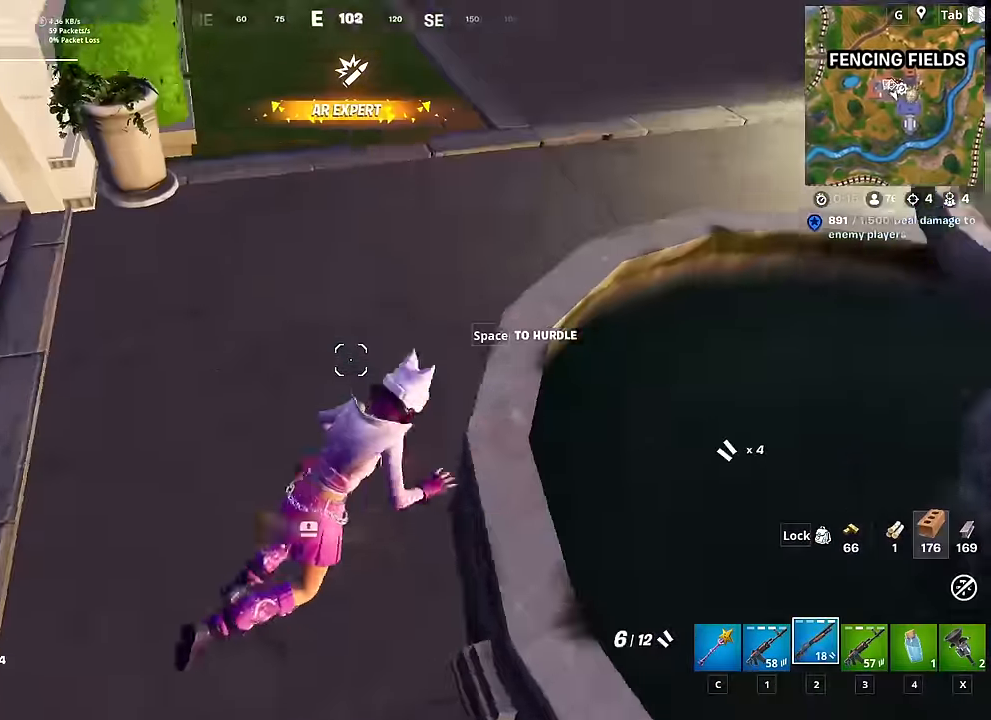
{"keys": ["space"], "mouse": [], "mouse_move": "up", "events": [[100, "space", "up"], [151, "d", "up"], [201, "w", "down"], [334, "d", "down"], [384, "w", "up"], [434, "d", "up"], [434, "space", "down"]]}
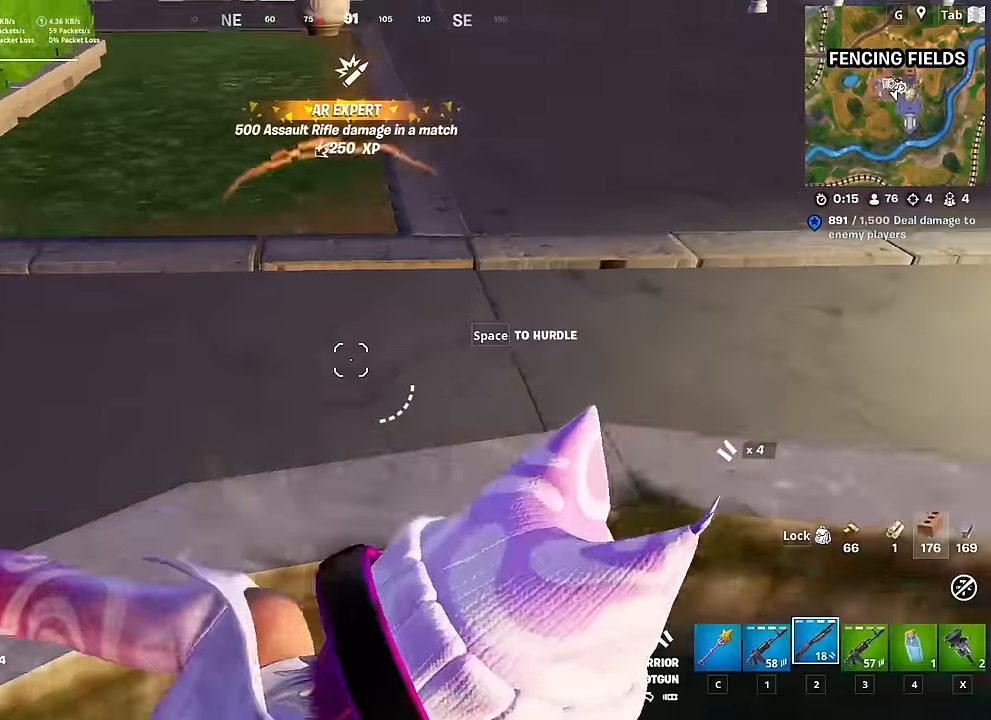
{"keys": ["w"], "mouse": [], "mouse_move": "left", "events": [[33, "w", "down"], [67, "space", "up"], [350, "space", "down"], [501, "space", "up"]]}
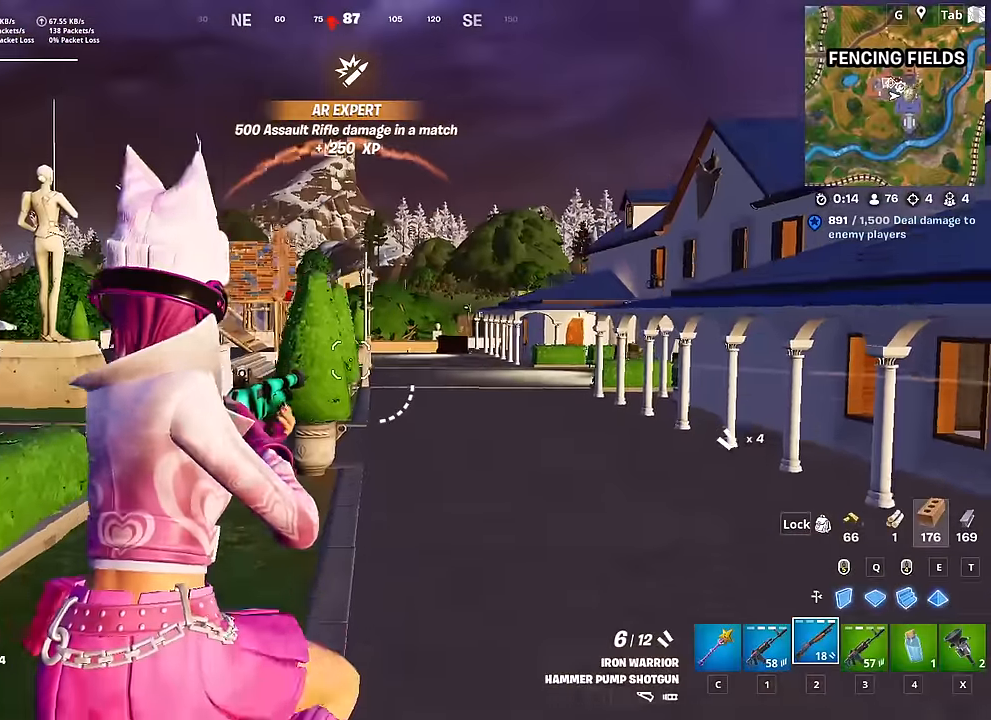
{"keys": ["a", "w"], "mouse": [], "mouse_move": "still", "events": [[83, "a", "down"]]}
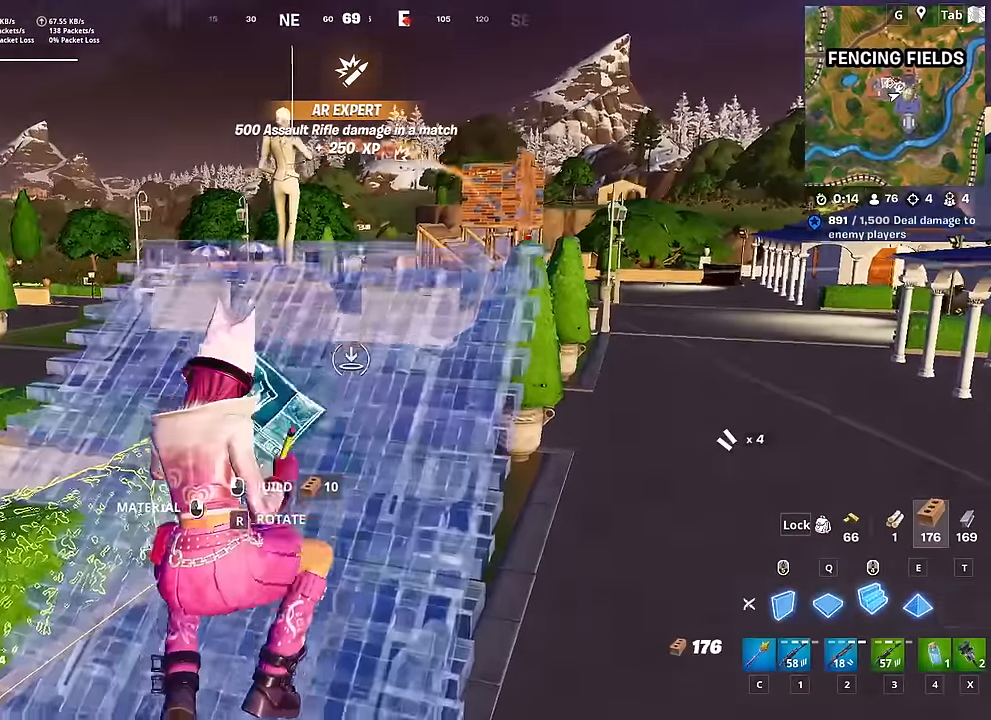
{"keys": ["w"], "mouse": [], "mouse_move": "still", "events": [[17, "a", "up"], [17, "mouse_left", "down"], [100, "mouse_left", "up"], [200, "1", "down"], [334, "1", "up"]]}
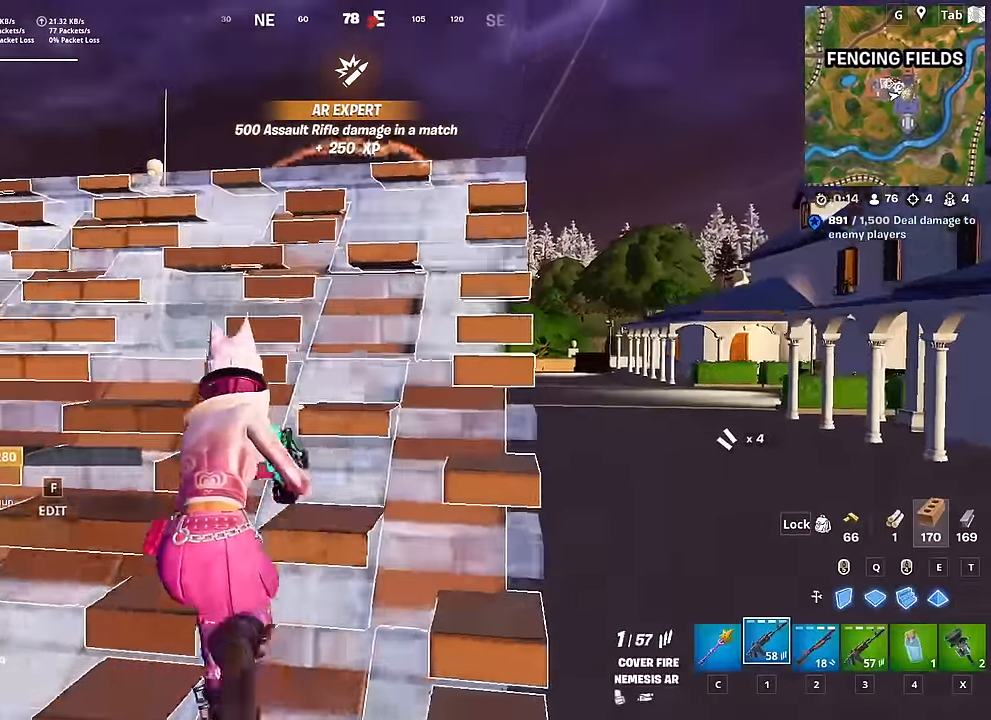
{"keys": ["shift"], "mouse": [], "mouse_move": "down-left", "events": [[166, "a", "down"], [317, "a", "up"], [350, "r", "down"], [350, "w", "up"], [450, "r", "up"], [450, "shift", "down"]]}
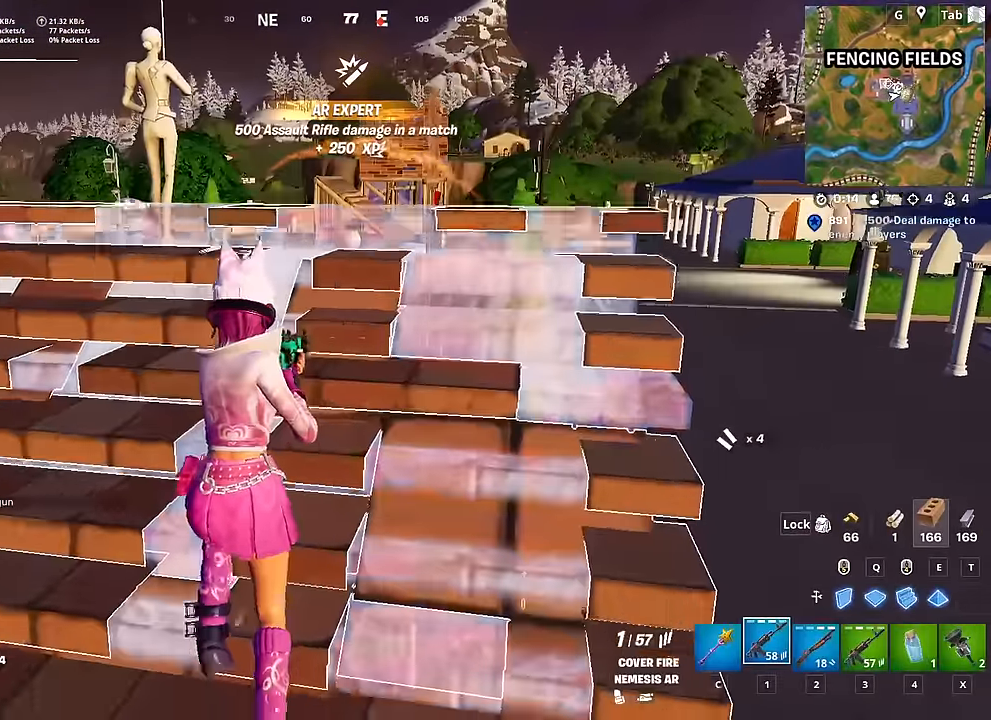
{"keys": ["a"], "mouse": [], "mouse_move": "down-right", "events": [[83, "r", "down"], [83, "shift", "up"], [184, "r", "up"], [234, "w", "down"], [317, "a", "down"], [467, "w", "up"]]}
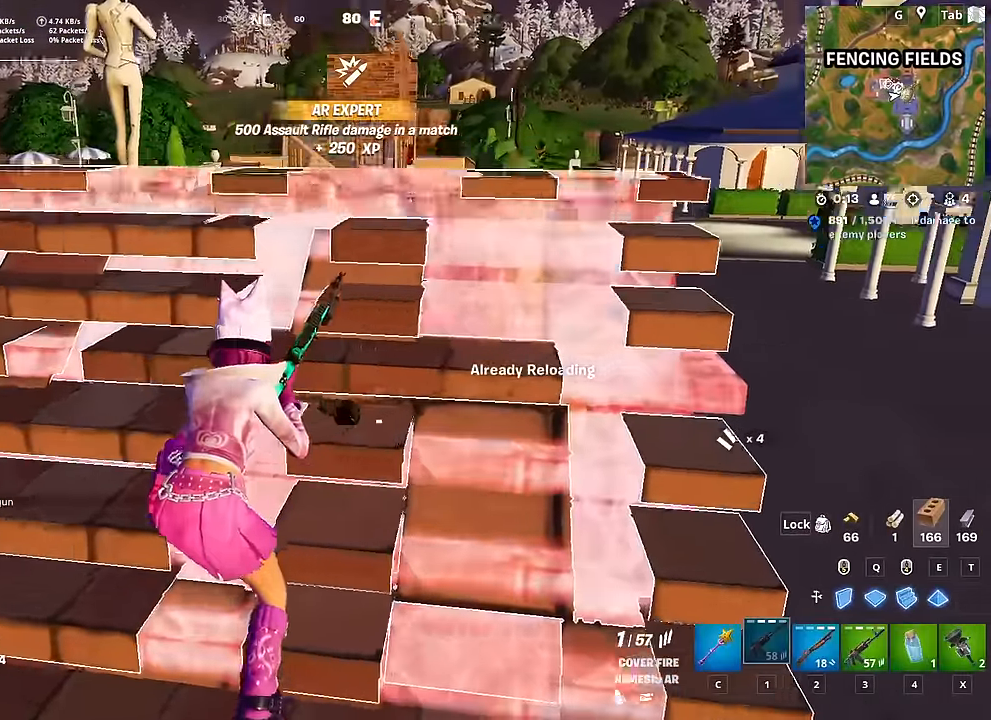
{"keys": ["a", "w"], "mouse": [], "mouse_move": "still", "events": [[150, "space", "down"], [300, "space", "up"], [433, "w", "down"]]}
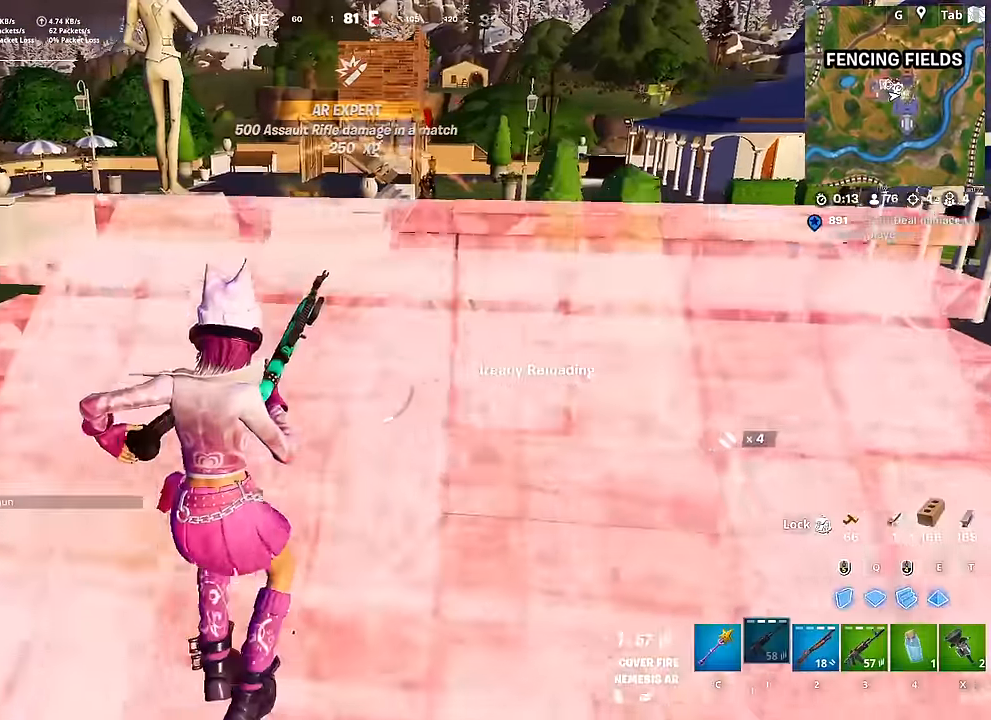
{"keys": ["s"], "mouse": [], "mouse_move": "still", "events": [[33, "a", "up"], [117, "w", "up"], [217, "shift", "down"], [317, "shift", "up"], [400, "s", "down"]]}
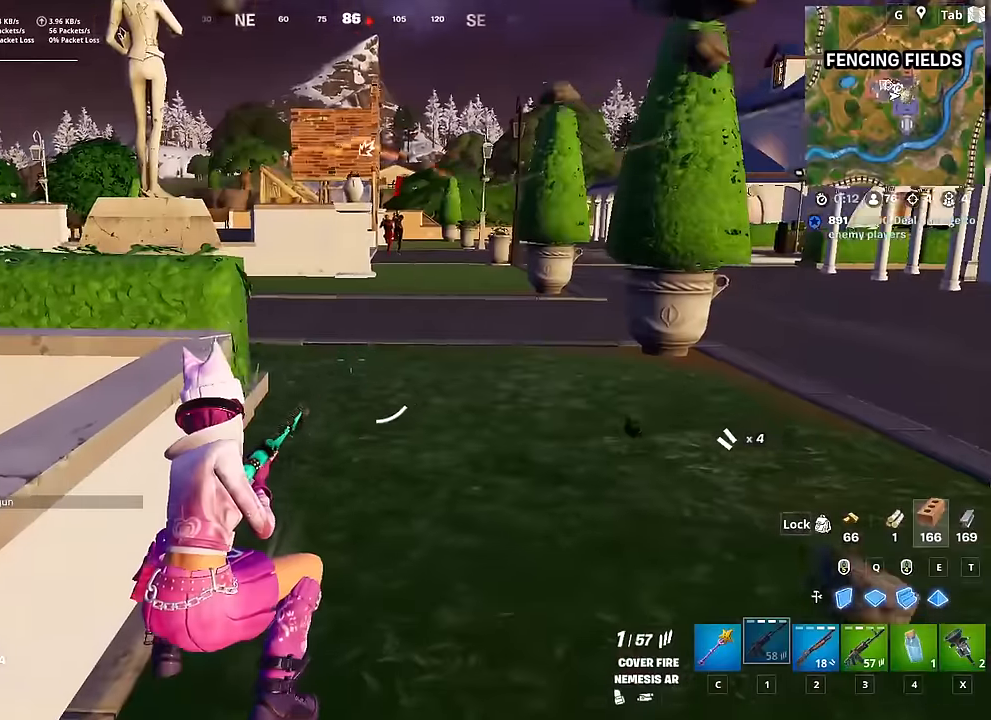
{"keys": ["d"], "mouse": ["right"], "mouse_move": "up-left", "events": [[50, "d", "down"], [133, "s", "up"], [283, "space", "down"], [367, "mouse_right", "down"], [367, "space", "up"]]}
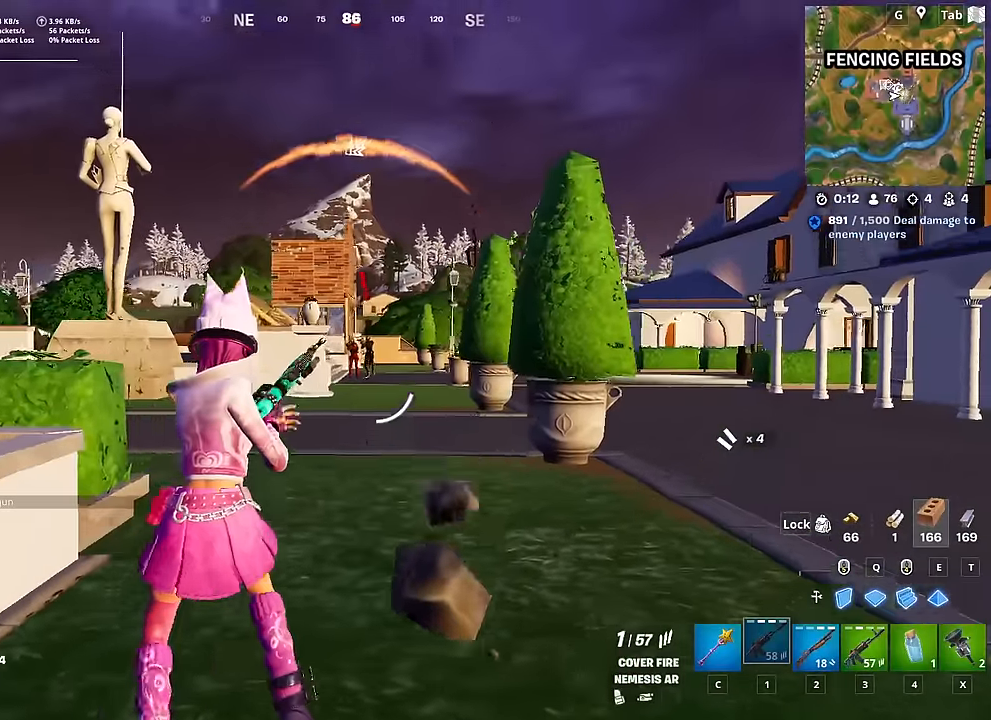
{"keys": ["a"], "mouse": ["left", "right"], "mouse_move": "up-left", "events": [[17, "shift", "down"], [100, "d", "up"], [150, "shift", "up"], [417, "a", "down"], [467, "mouse_left", "down"]]}
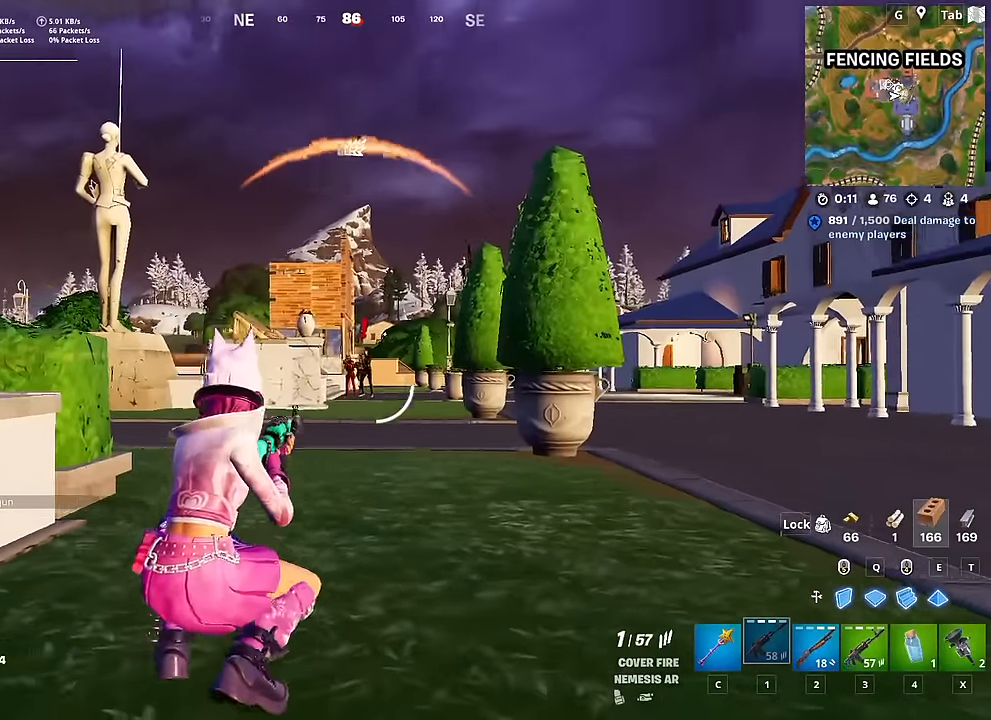
{"keys": [], "mouse": ["left", "right"], "mouse_move": "down", "events": [[117, "a", "up"]]}
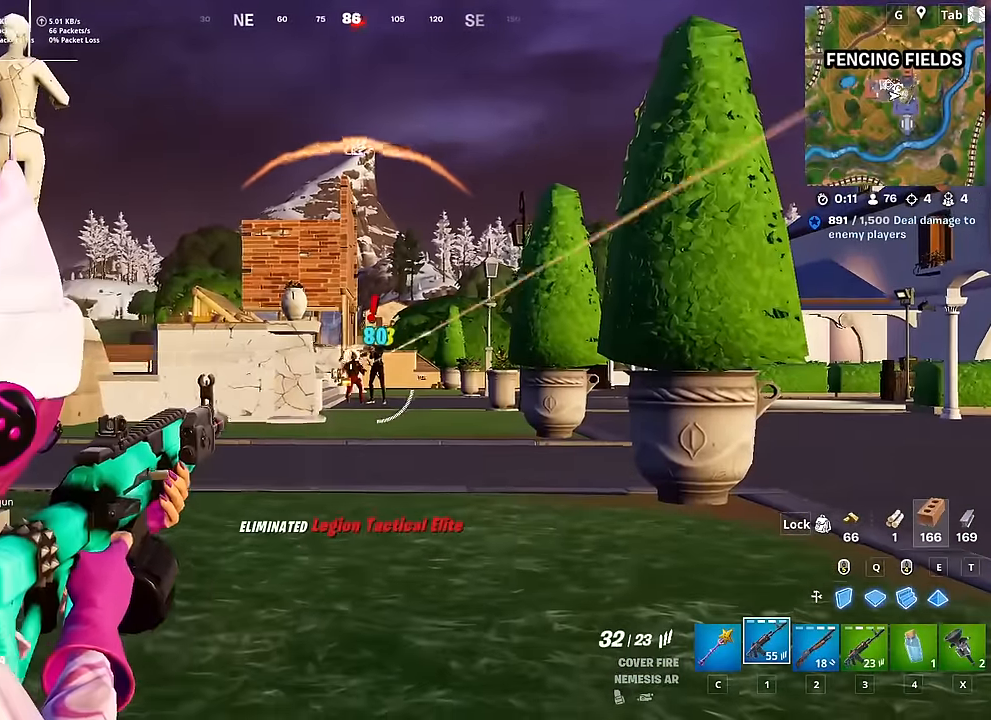
{"keys": ["w"], "mouse": ["left", "right"], "mouse_move": "left", "events": [[467, "w", "down"]]}
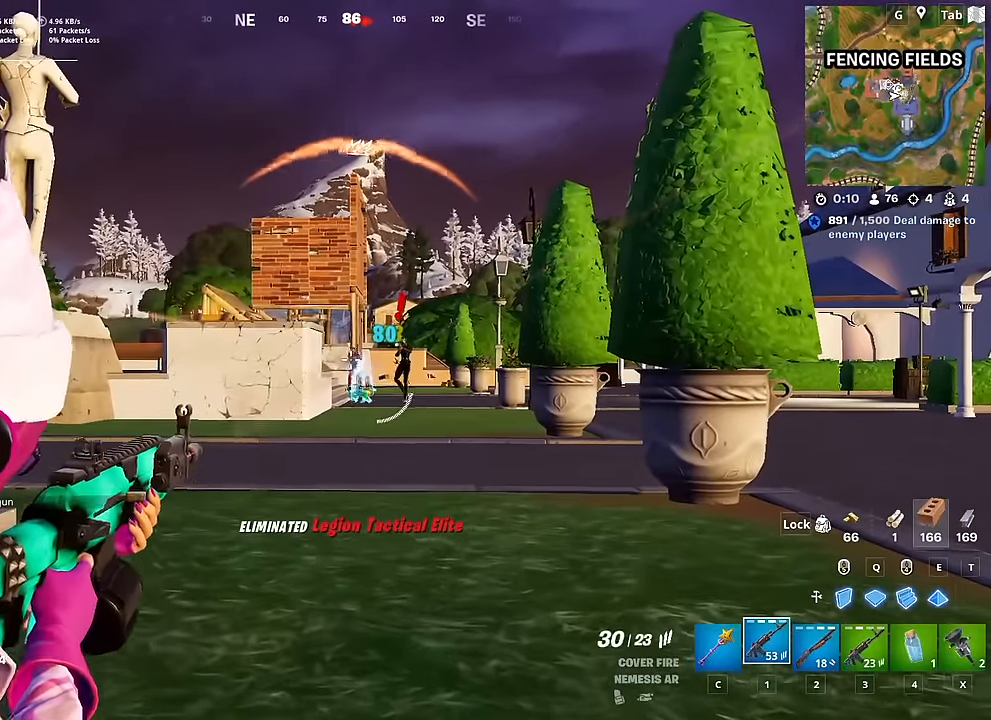
{"keys": ["d"], "mouse": ["left", "right"], "mouse_move": "down", "events": [[50, "w", "up"], [384, "d", "down"]]}
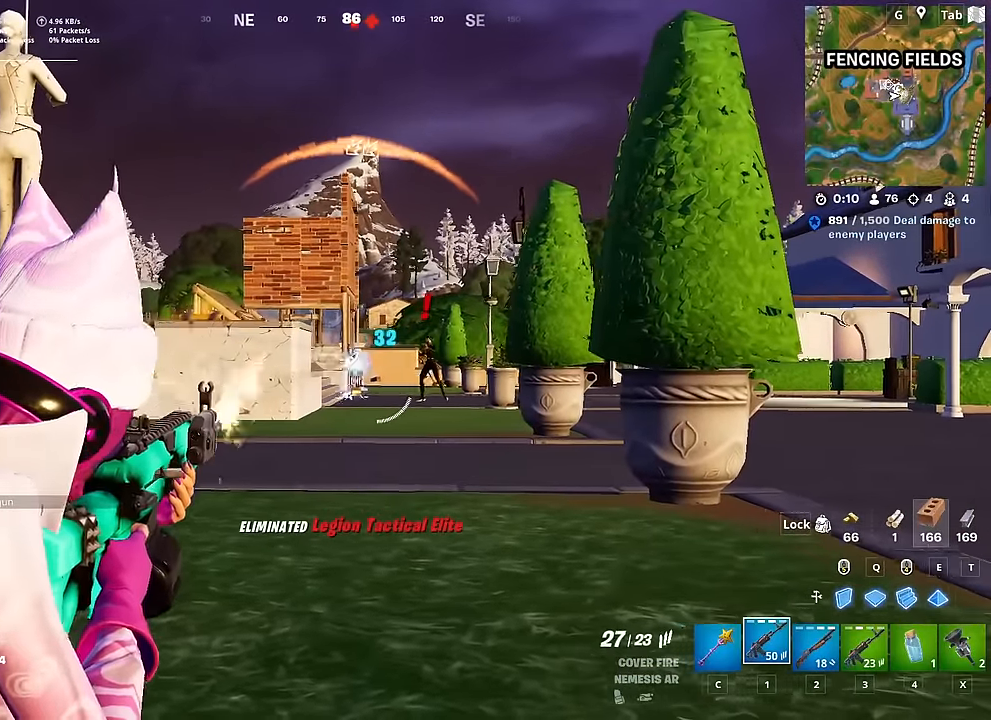
{"keys": [], "mouse": ["left", "right"], "mouse_move": "right", "events": [[267, "d", "up"]]}
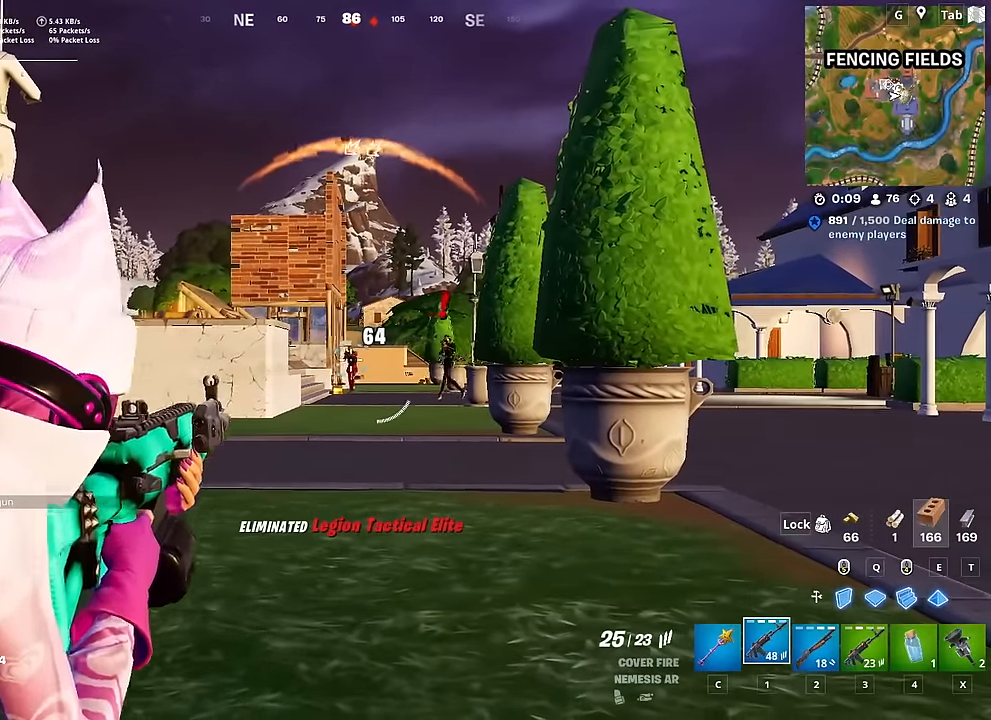
{"keys": [], "mouse": ["left", "right"], "mouse_move": "still", "events": [[283, "a", "down"], [367, "space", "down"], [467, "a", "up"], [467, "space", "up"]]}
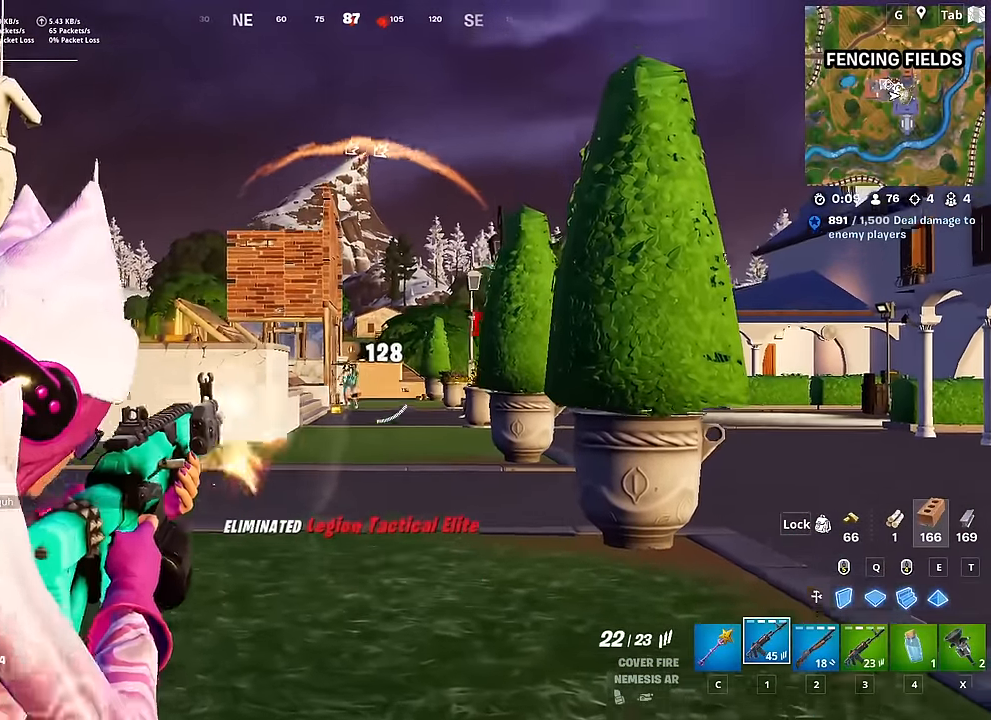
{"keys": ["d", "space"], "mouse": [], "mouse_move": "still", "events": [[67, "d", "down"], [67, "mouse_left", "up"], [251, "shift", "down"], [334, "mouse_right", "up"], [384, "shift", "up"], [434, "space", "down"]]}
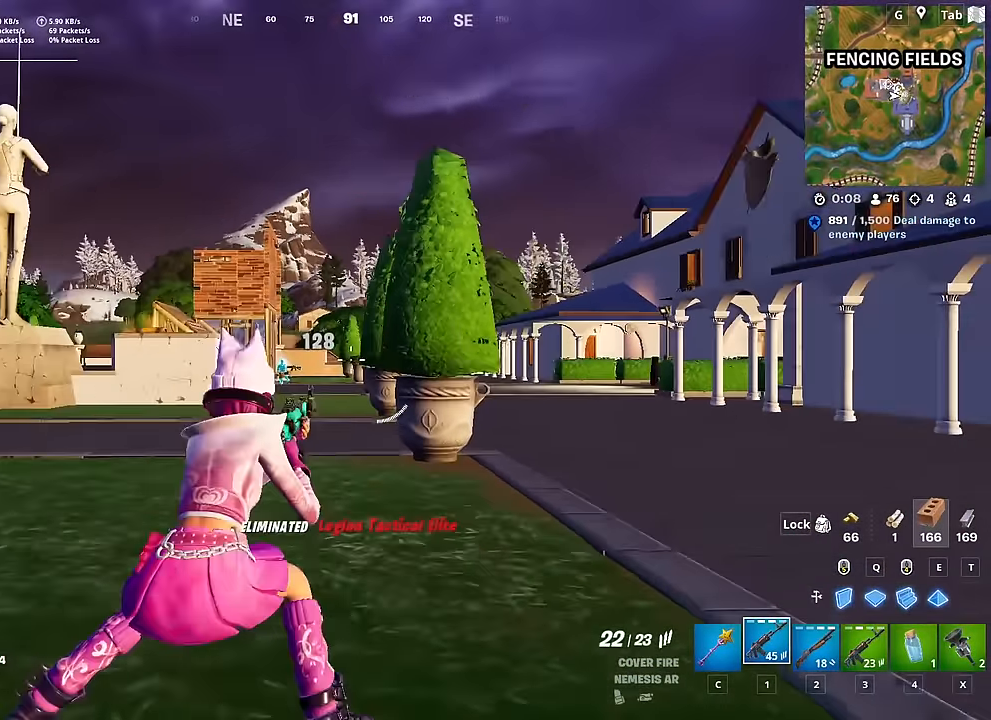
{"keys": ["d", "shift"], "mouse": ["right"], "mouse_move": "still", "events": [[33, "w", "down"], [117, "space", "up"], [350, "w", "up"], [400, "mouse_right", "down"], [500, "shift", "down"]]}
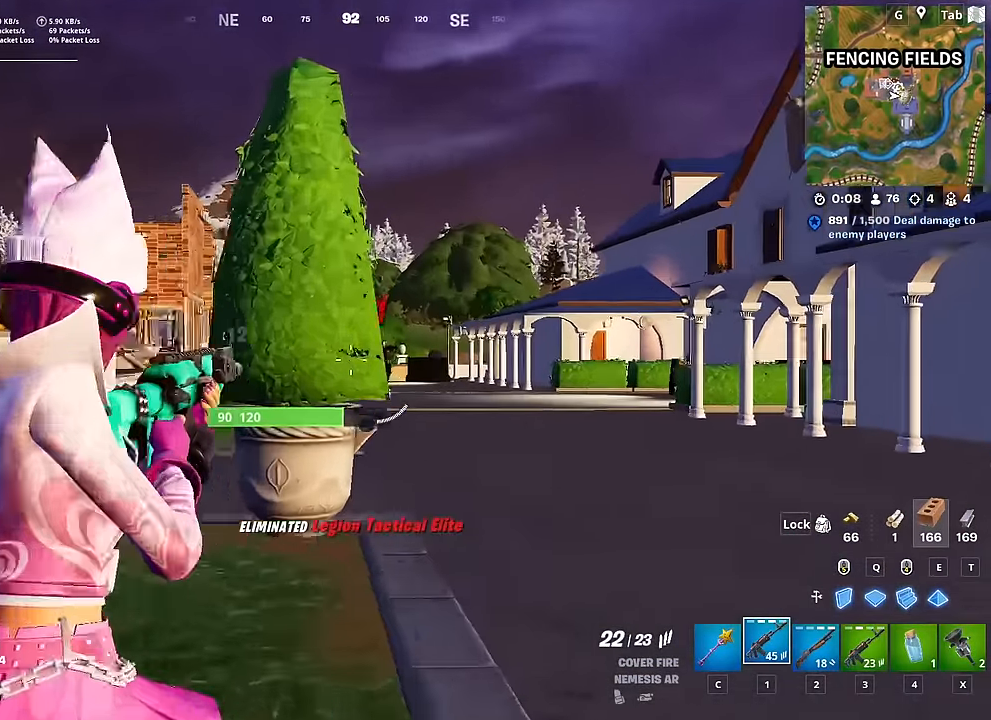
{"keys": [], "mouse": ["left", "right"], "mouse_move": "right", "events": [[134, "shift", "up"], [417, "d", "up"], [467, "mouse_left", "down"]]}
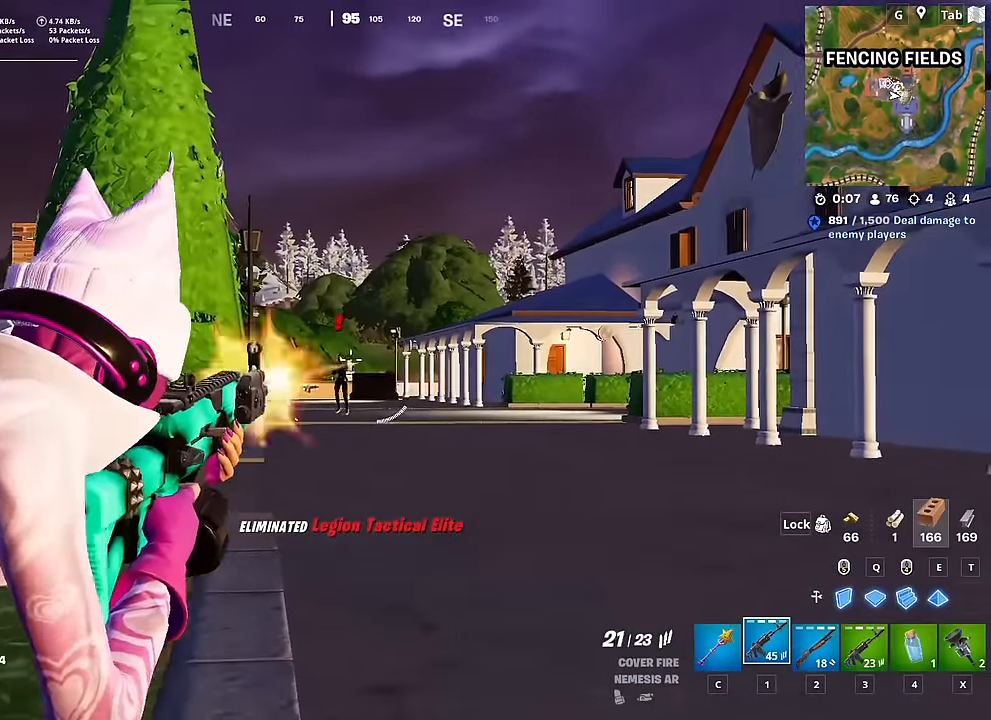
{"keys": [], "mouse": ["left", "right"], "mouse_move": "down", "events": []}
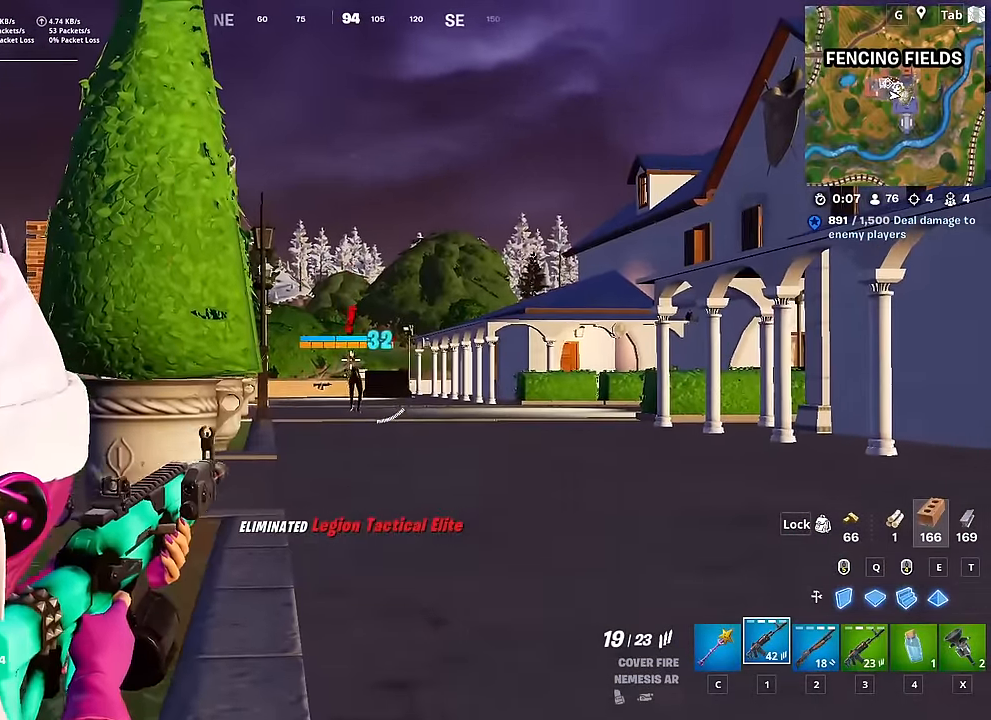
{"keys": [], "mouse": ["left", "right"], "mouse_move": "down", "events": []}
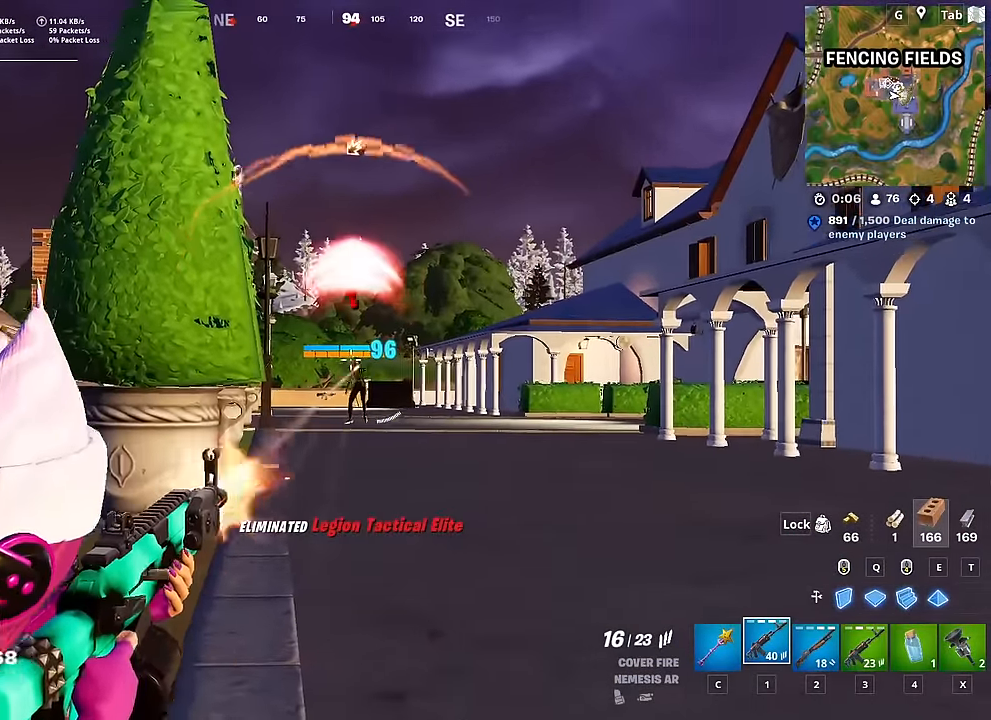
{"keys": [], "mouse": ["left", "right"], "mouse_move": "right", "events": [[83, "w", "down"], [233, "a", "down"], [417, "w", "up"], [467, "a", "up"]]}
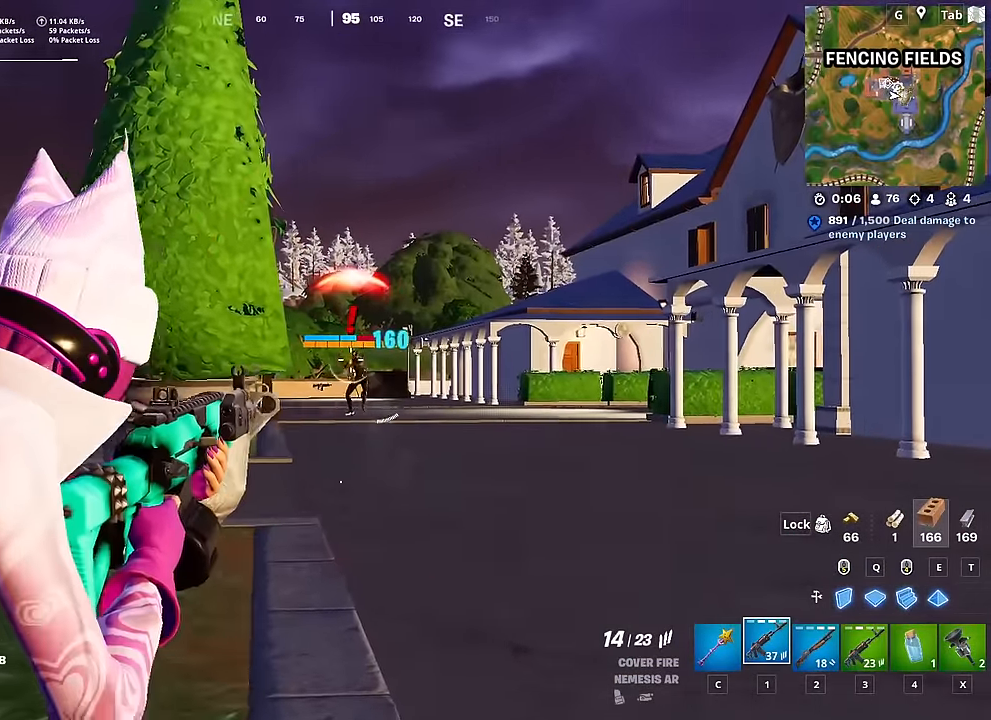
{"keys": [], "mouse": ["left", "right"], "mouse_move": "still", "events": []}